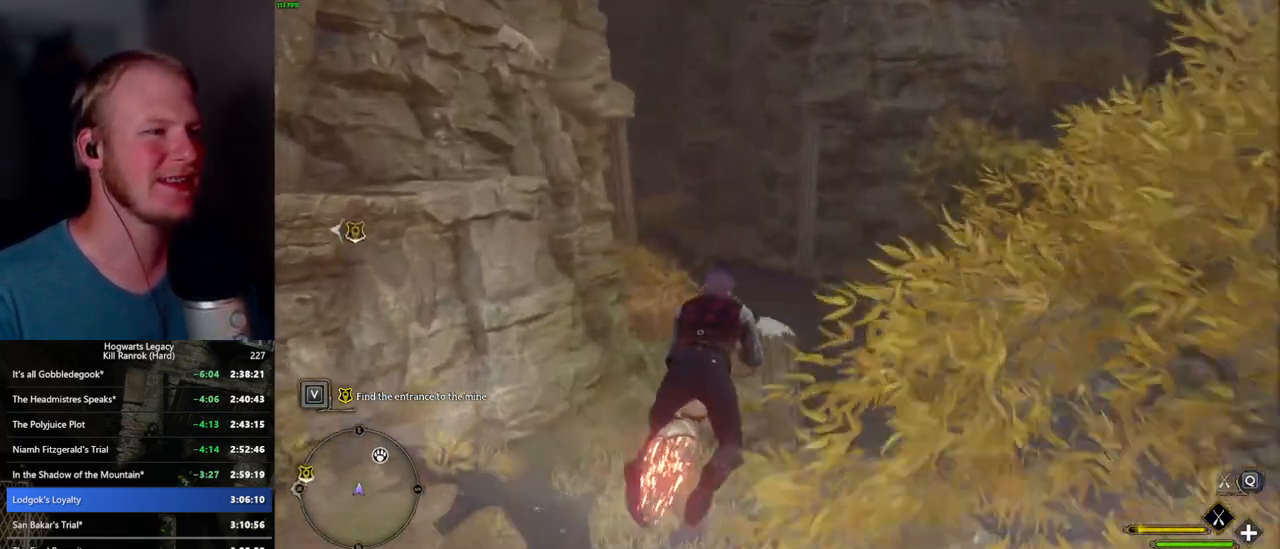
Gameplay with keyboard and mouse; each line is a JSON object with the keys and mouse buttons held at the frame after it. "events" lists presses ("down") and releases ("up") of ".", "/", "0", "1", "2", "3", "4", "5", "6", "7", "8", "9", "a", "alt_l", "alt_r", "b", "backslash", "backspace", "c", "caps_lock", "comma", "ctrl_l", "ctrl_r", "d", "e", "equals", "escape", "f", "f1", "f10", "f11", "f12", "f2", "f3", "f4", "f5", "f6", "f7", "f8", "f9", "g", "h", "i", "j", "k", "l", "lbracket", "m", "minus", "n", "o", "p", "q", "quote", "r", "rbracket", "return", "s", "semicolon", "shift_l", "shift_r", "space", "super_l", "super_r", "t", "tab", "tilde", "u", "v", "w", "x", "y", "z", "mouse_left", "mouse_wheel", "mouse_right", "mouse_mb4" and "mouse_mb5" between this image and that frame as [ms after this image, input, new state], when the widget could be followed in between. "mouse_left", "mouse_wheel", "mouse_right", "mouse_mb4", "mouse_mb5" = the "left", "wheel", "right", "mb4", "mb5" buttons of the "mouse" list. No other keys are recorded. "wheel" means that the mouse wheel is clicked or scrolled. Mouse movement is not recorded.
{"keys": ["ctrl_l", "w"], "mouse": ["left"], "events": [[434, "ctrl_l", "down"]]}
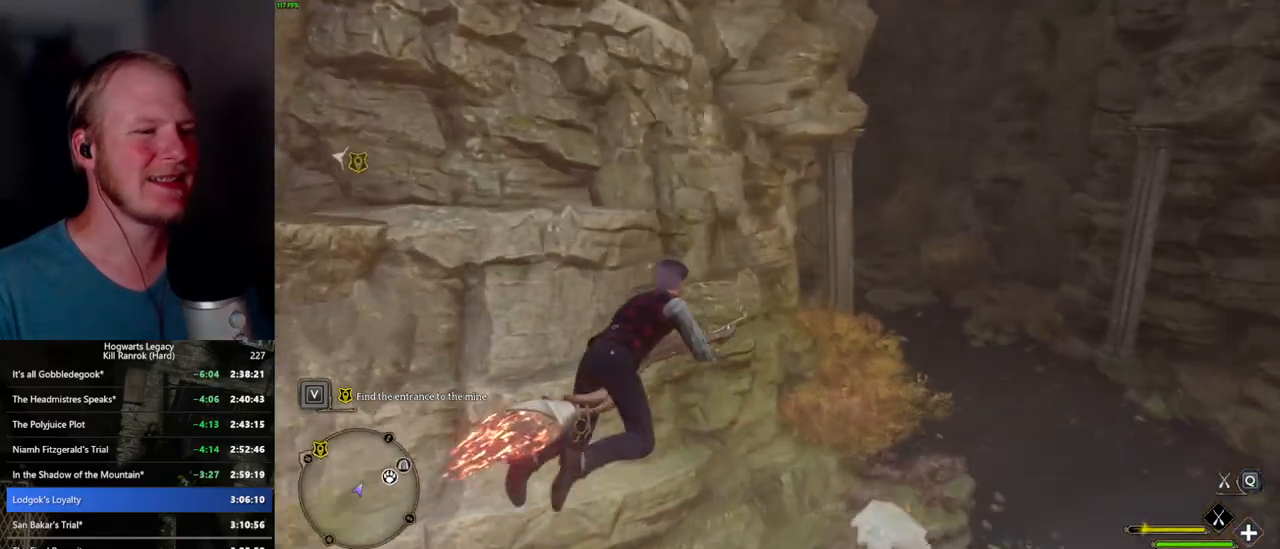
{"keys": ["ctrl_l", "w"], "mouse": ["left"], "events": [[117, "ctrl_l", "up"], [267, "ctrl_l", "down"]]}
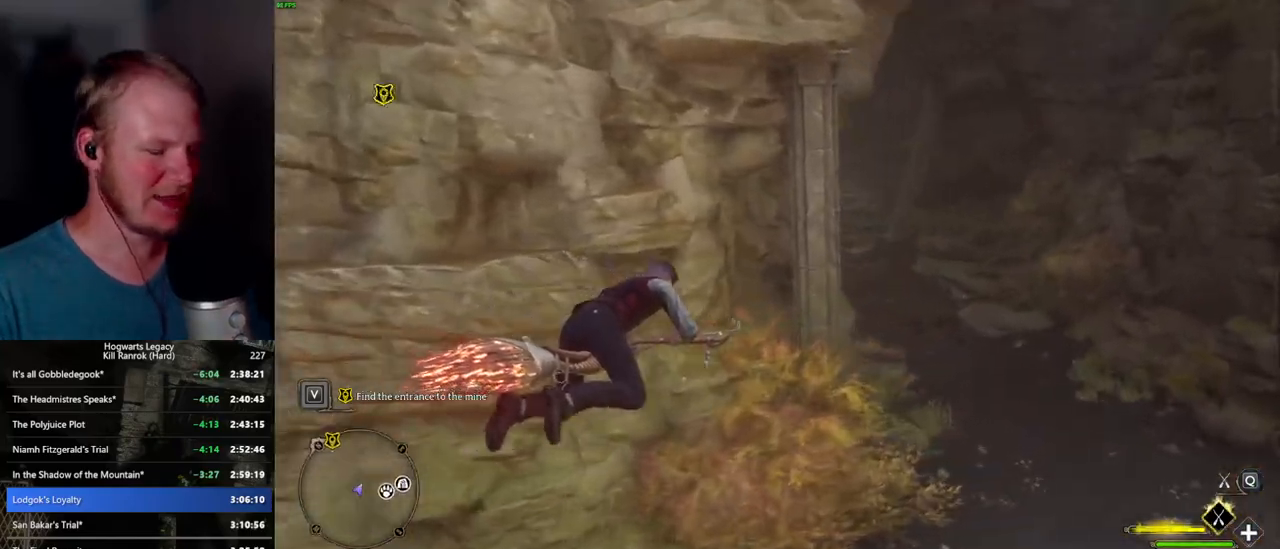
{"keys": ["w"], "mouse": ["left"], "events": [[400, "ctrl_l", "up"]]}
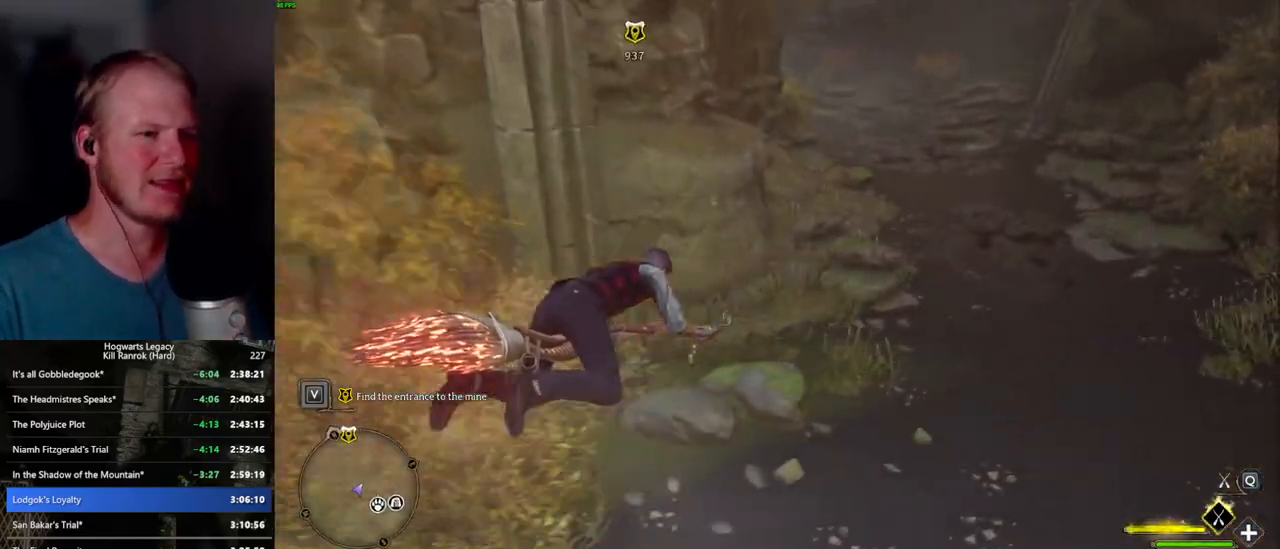
{"keys": ["w"], "mouse": ["left"], "events": []}
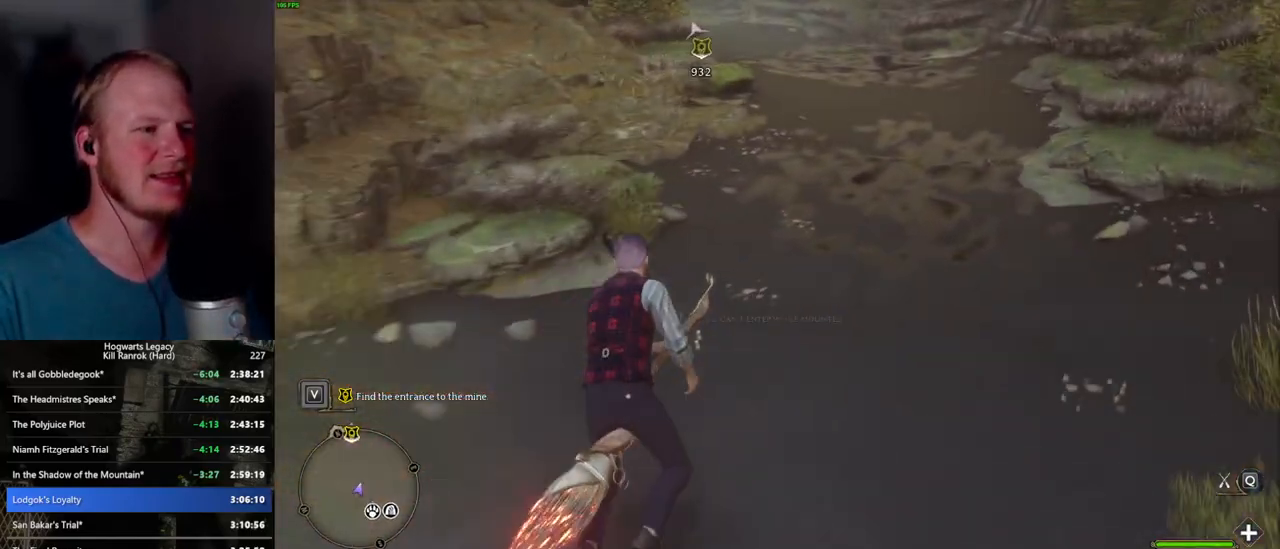
{"keys": ["w"], "mouse": [], "events": [[67, "mouse_left", "up"], [150, "b", "down"], [284, "b", "up"]]}
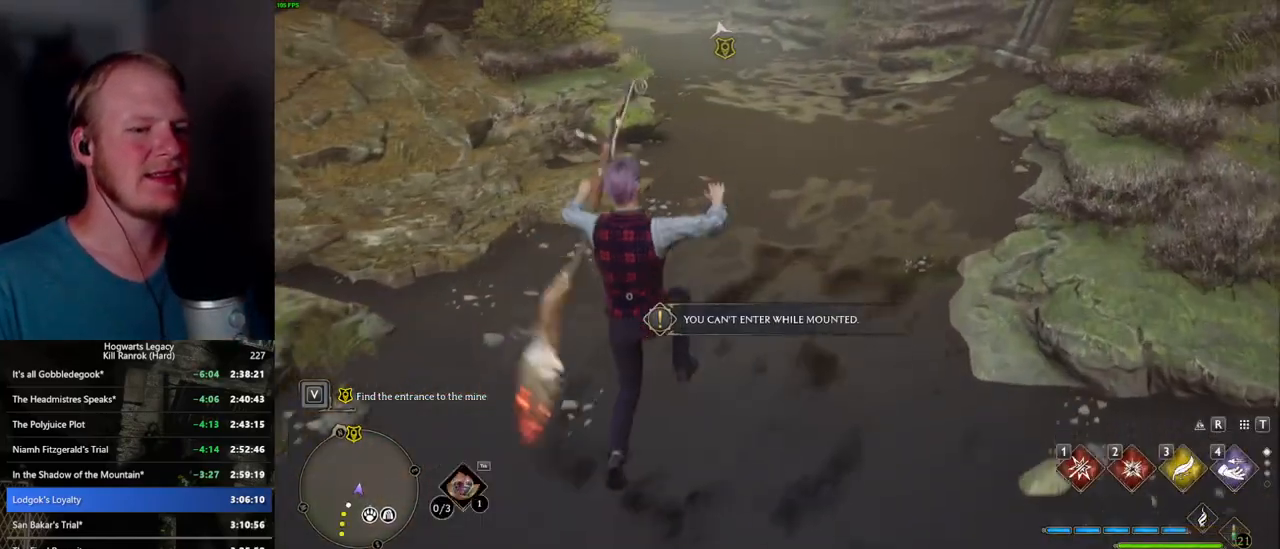
{"keys": ["w"], "mouse": [], "events": []}
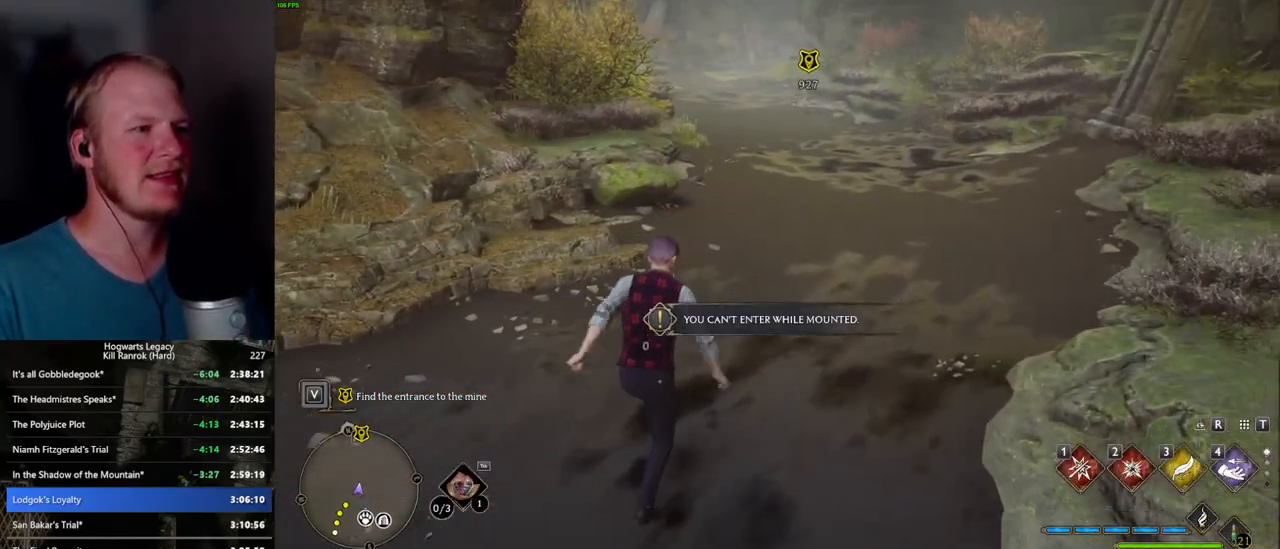
{"keys": ["space", "w"], "mouse": [], "events": [[250, "space", "down"]]}
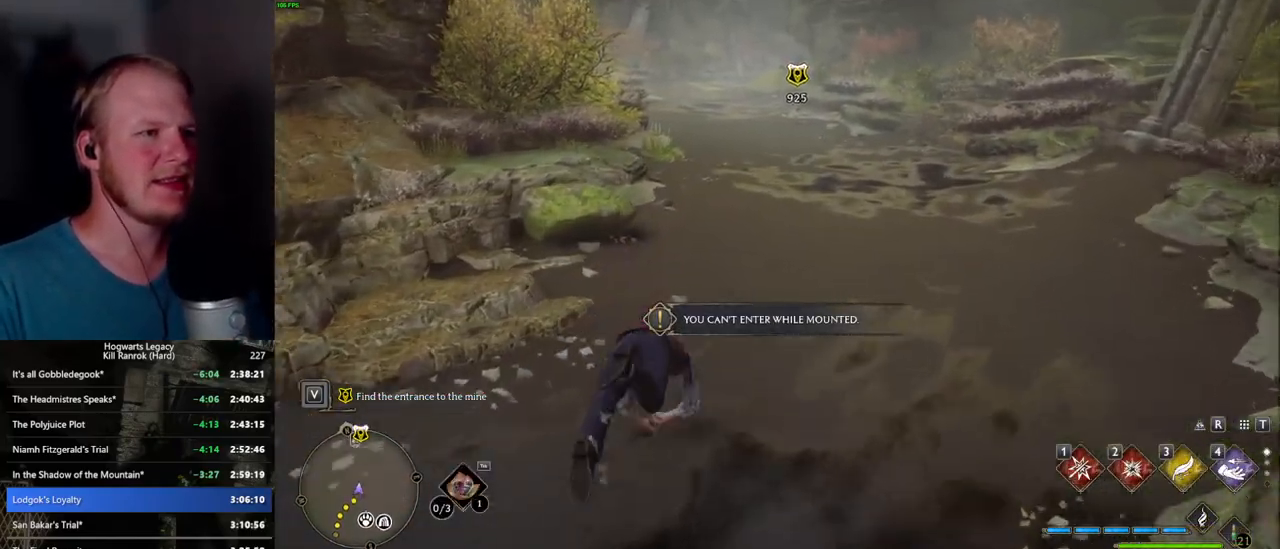
{"keys": ["w"], "mouse": [], "events": [[250, "space", "up"]]}
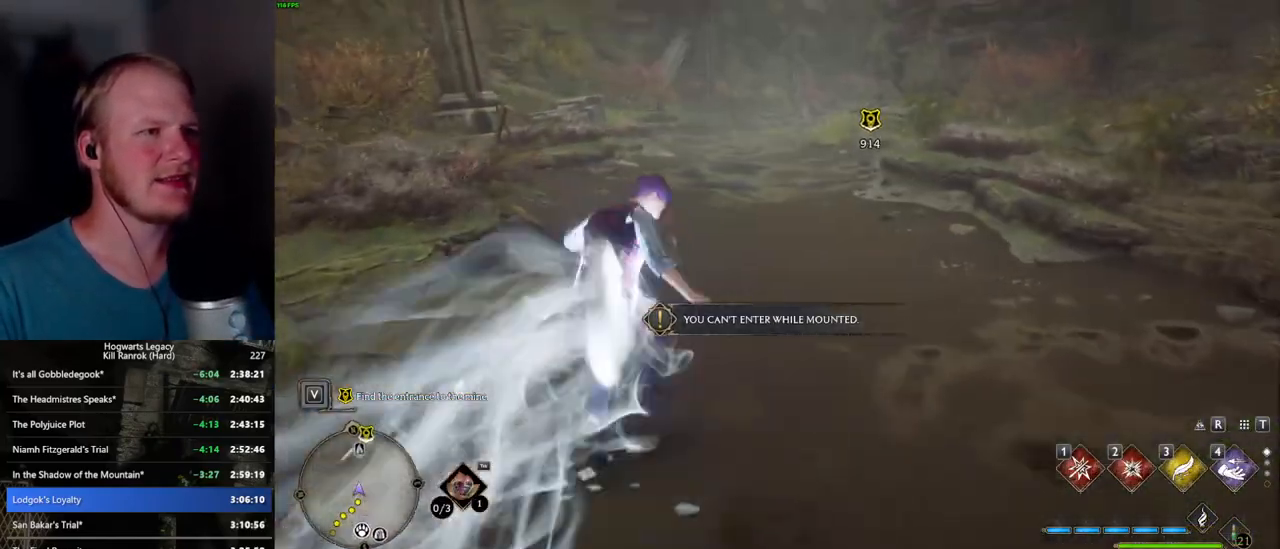
{"keys": ["space", "w"], "mouse": [], "events": [[234, "space", "down"]]}
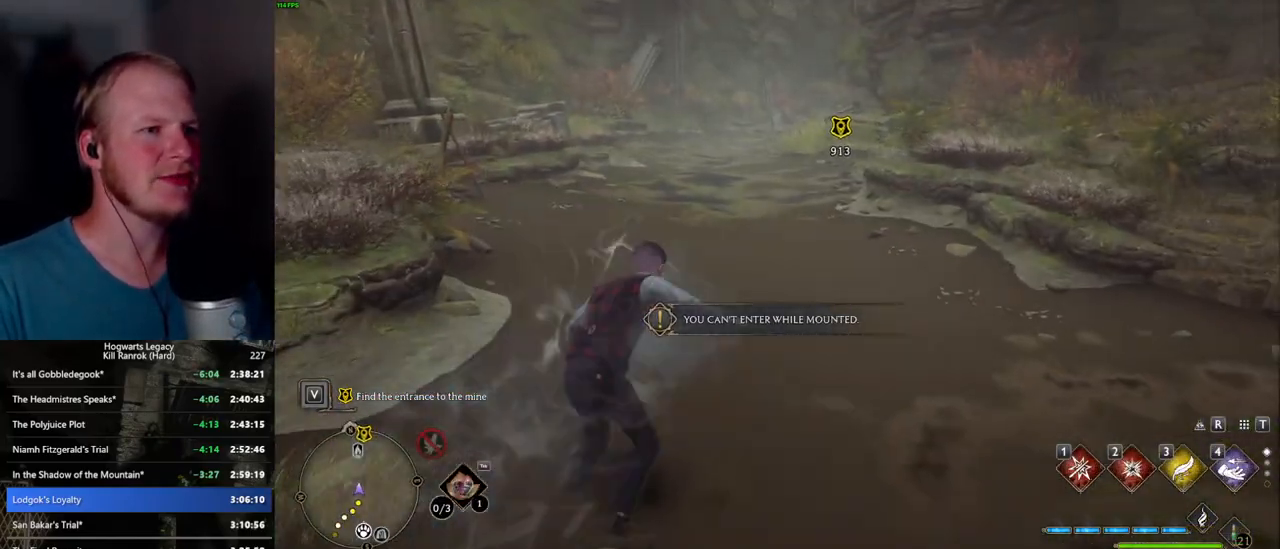
{"keys": ["w"], "mouse": [], "events": [[484, "space", "up"]]}
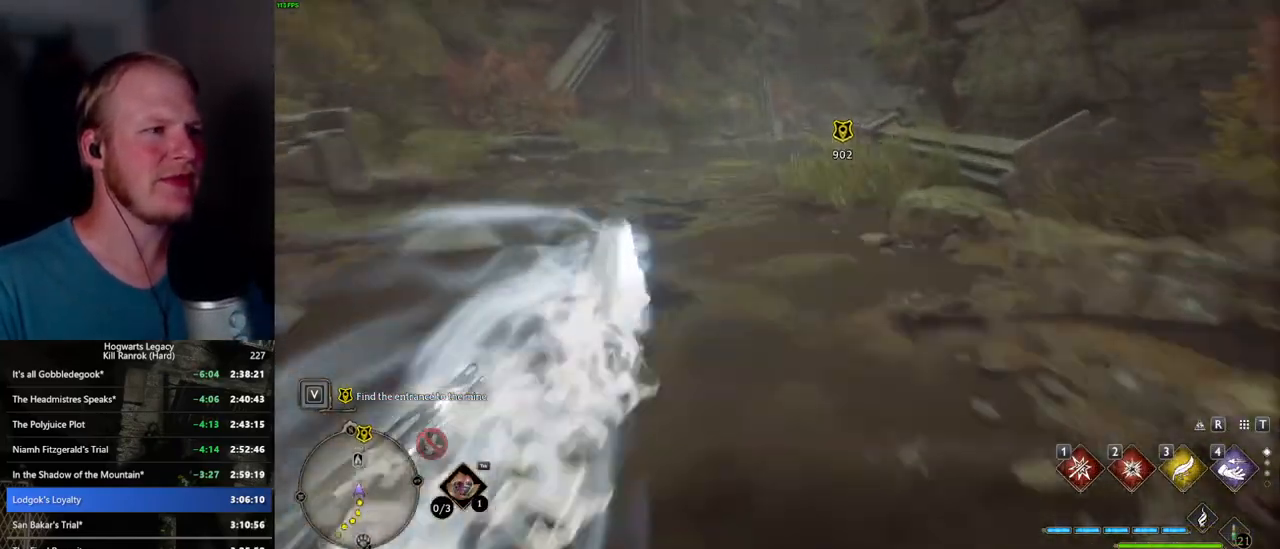
{"keys": ["space", "w"], "mouse": [], "events": [[334, "space", "down"]]}
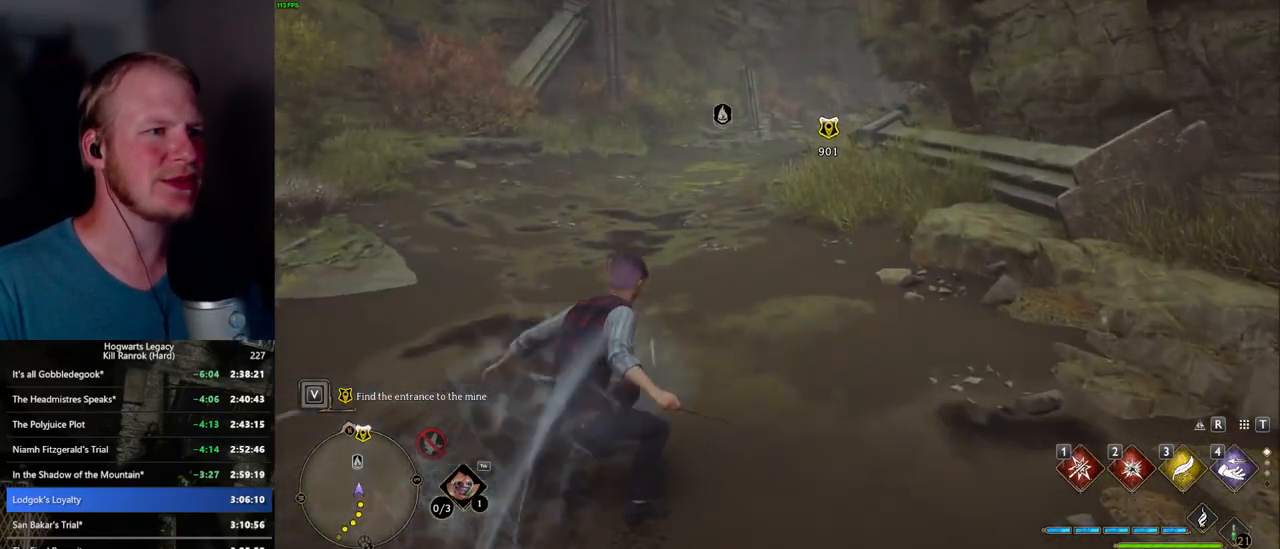
{"keys": ["space", "w"], "mouse": [], "events": []}
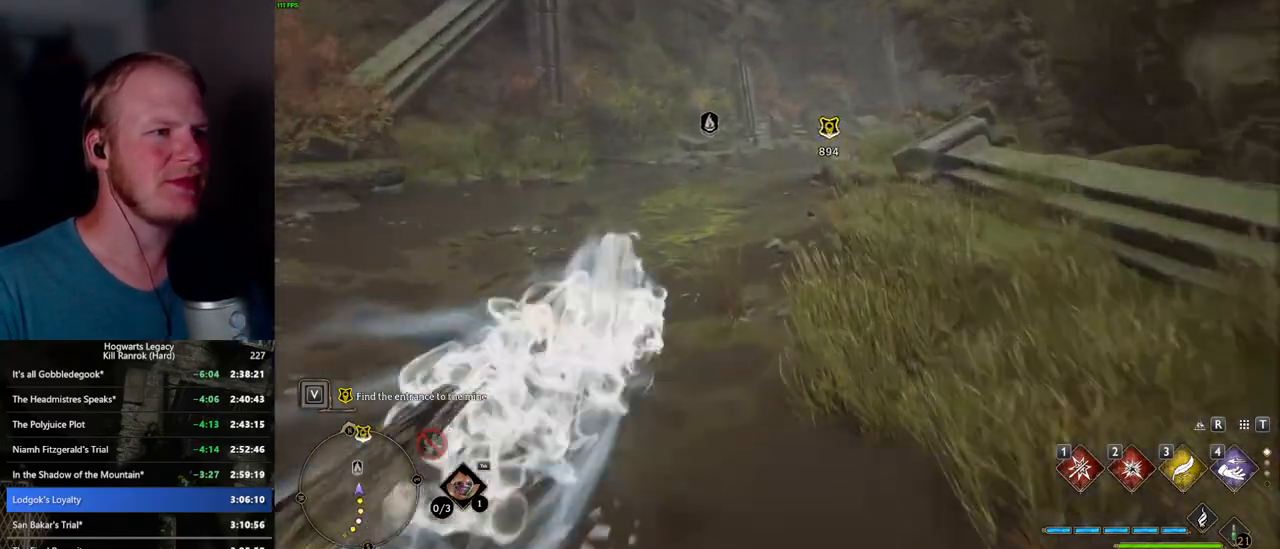
{"keys": ["space", "w"], "mouse": [], "events": [[184, "space", "up"], [467, "space", "down"]]}
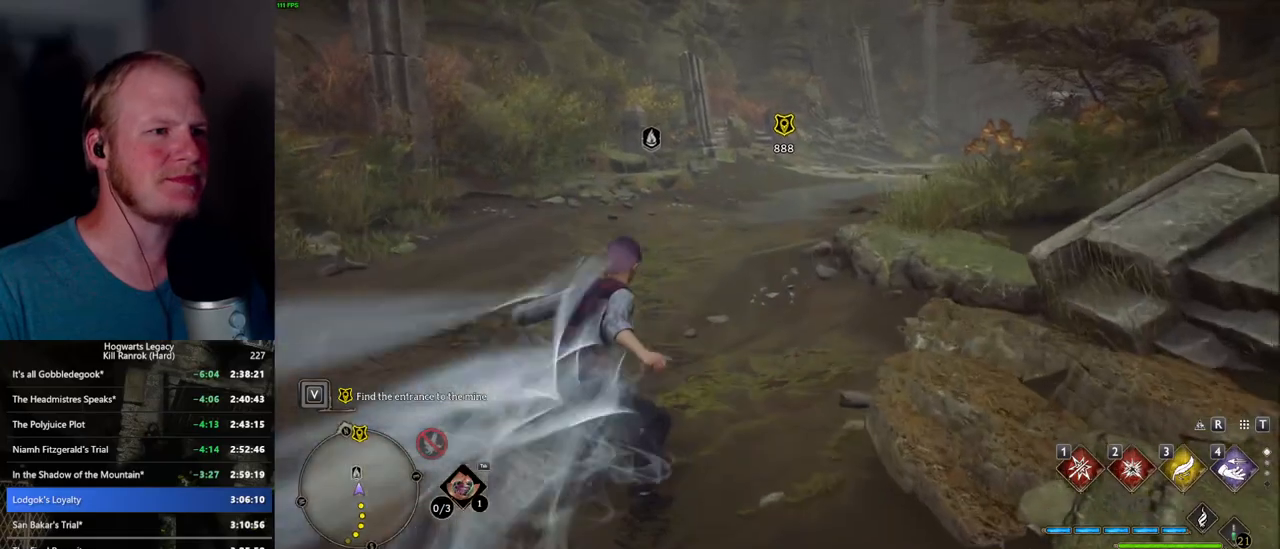
{"keys": ["space", "w"], "mouse": [], "events": []}
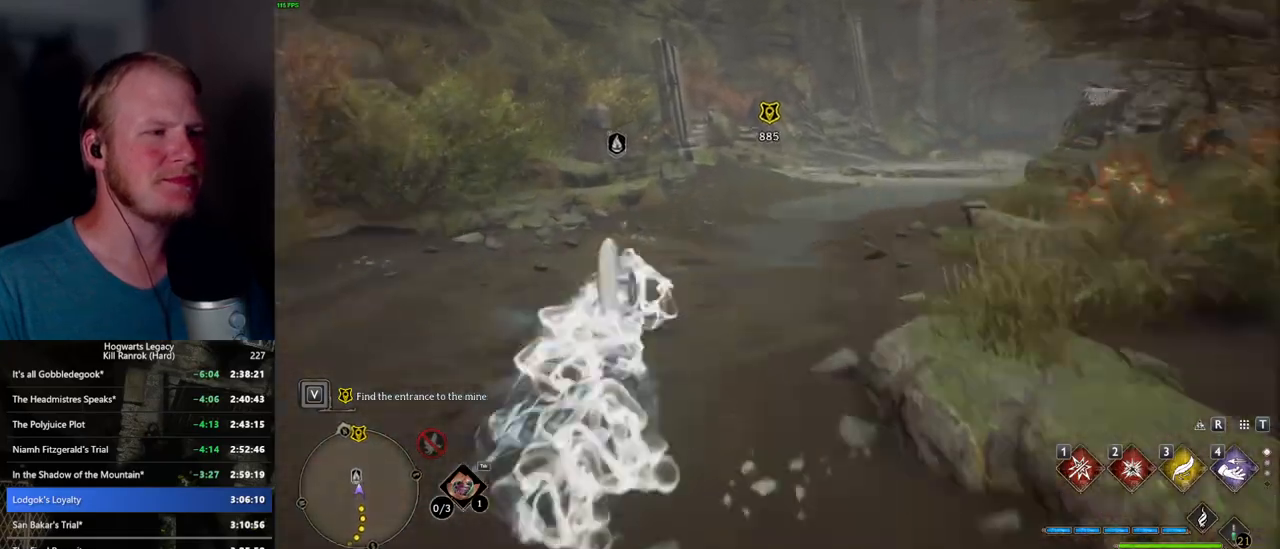
{"keys": ["w"], "mouse": [], "events": [[150, "space", "up"]]}
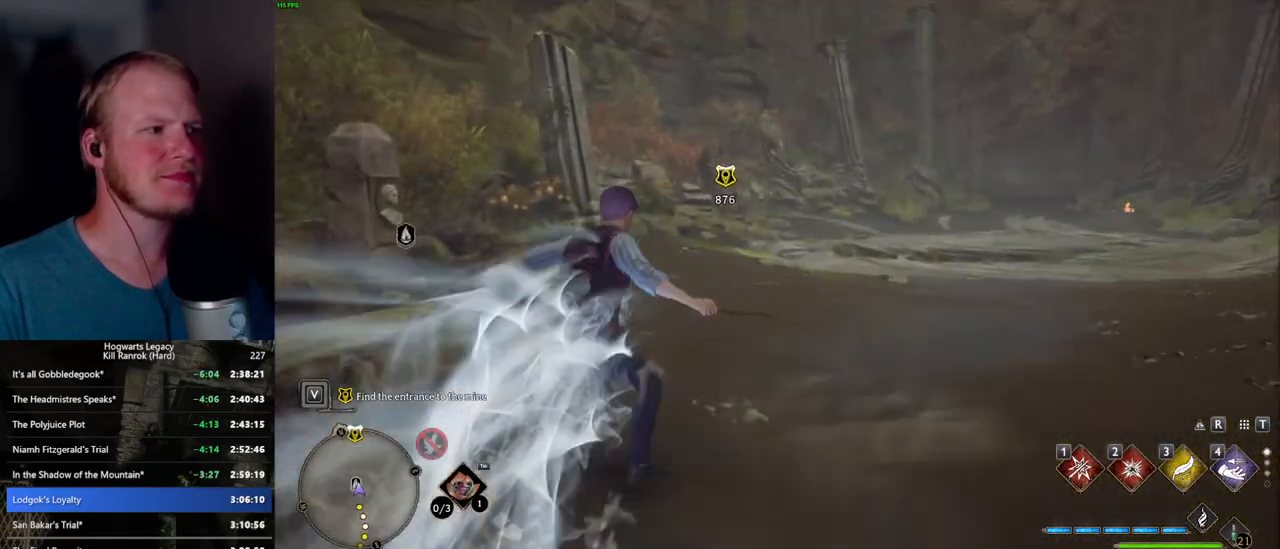
{"keys": ["space", "w"], "mouse": ["right"], "events": [[84, "space", "down"], [184, "mouse_right", "down"]]}
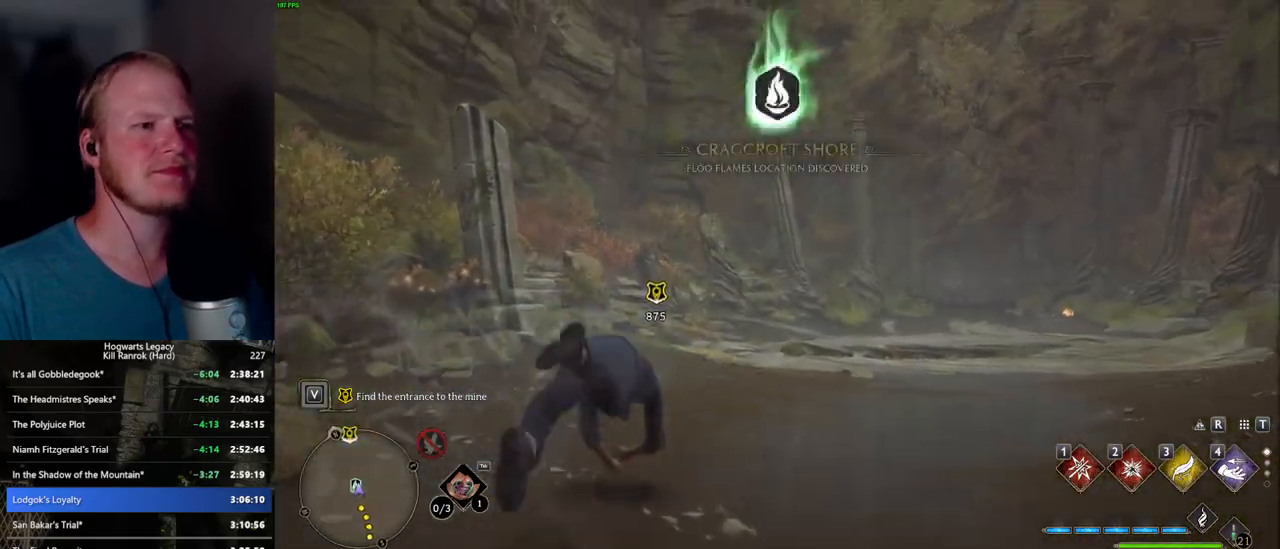
{"keys": ["w"], "mouse": ["right"], "events": [[150, "space", "up"], [317, "2", "down"], [450, "2", "up"]]}
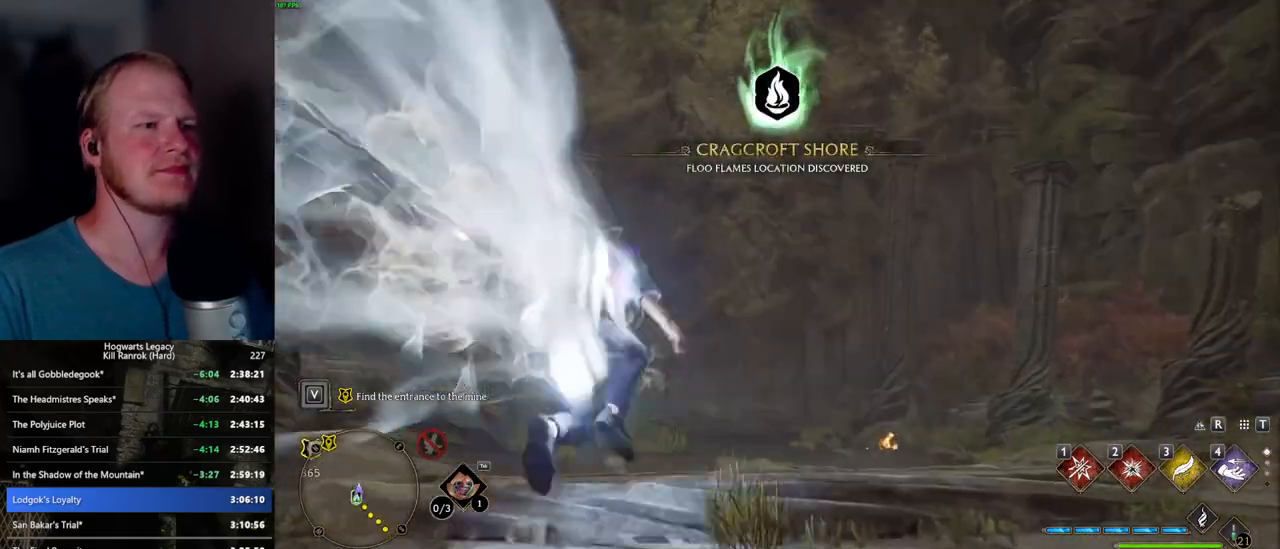
{"keys": ["w"], "mouse": ["right"], "events": []}
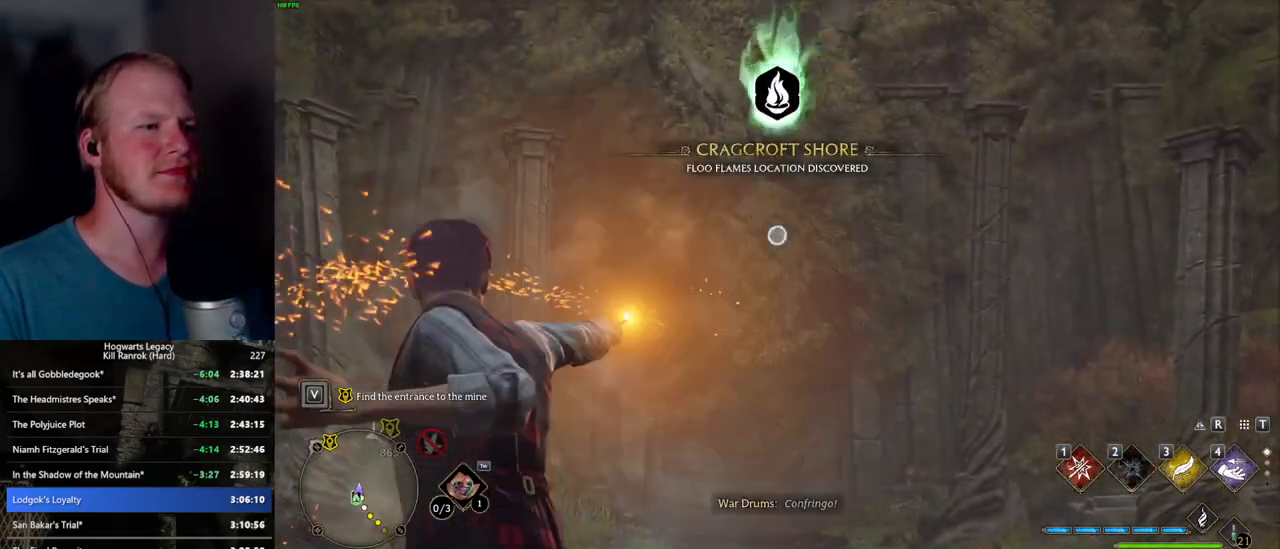
{"keys": ["w"], "mouse": [], "events": [[317, "mouse_right", "up"]]}
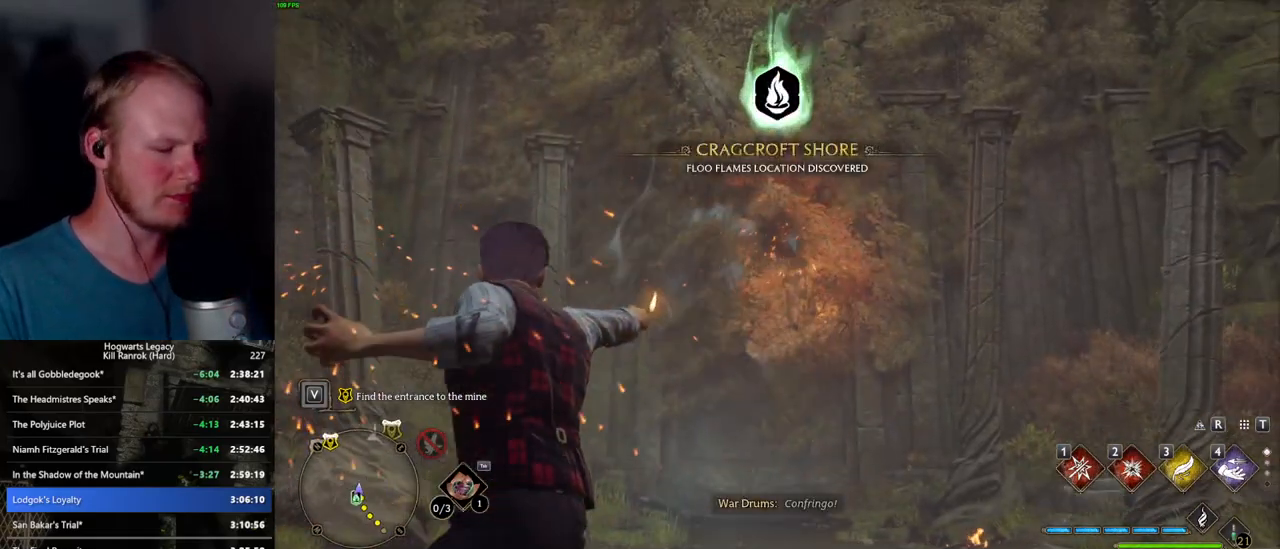
{"keys": ["w"], "mouse": [], "events": [[200, "m", "down"], [317, "m", "up"]]}
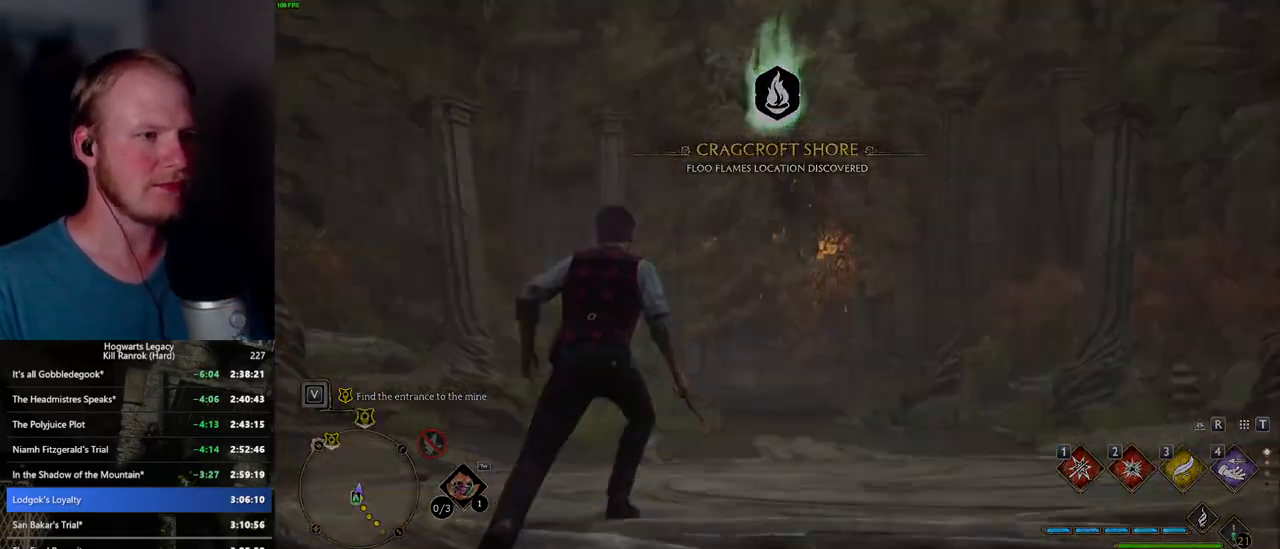
{"keys": [], "mouse": [], "events": [[17, "w", "up"]]}
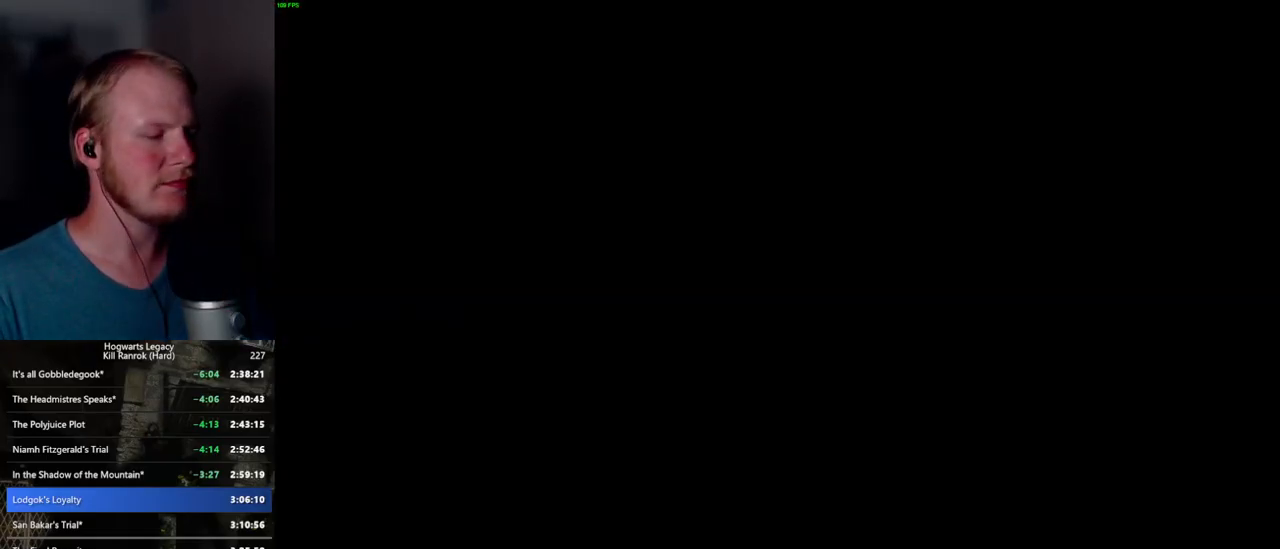
{"keys": [], "mouse": [], "events": []}
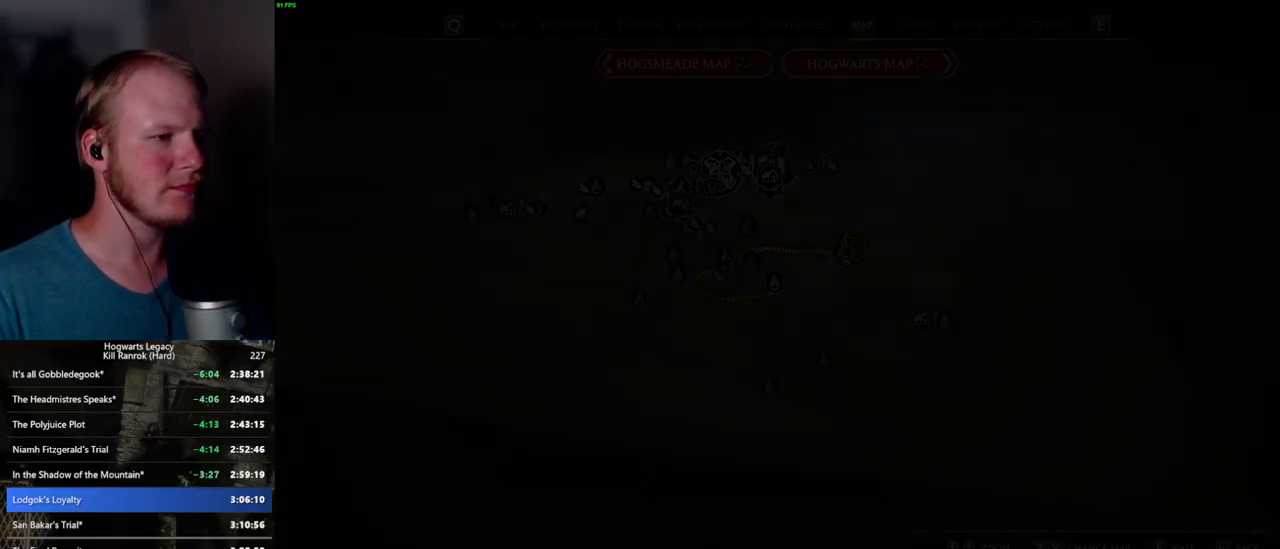
{"keys": ["w"], "mouse": [], "events": [[250, "a", "down"], [267, "w", "down"], [417, "a", "up"]]}
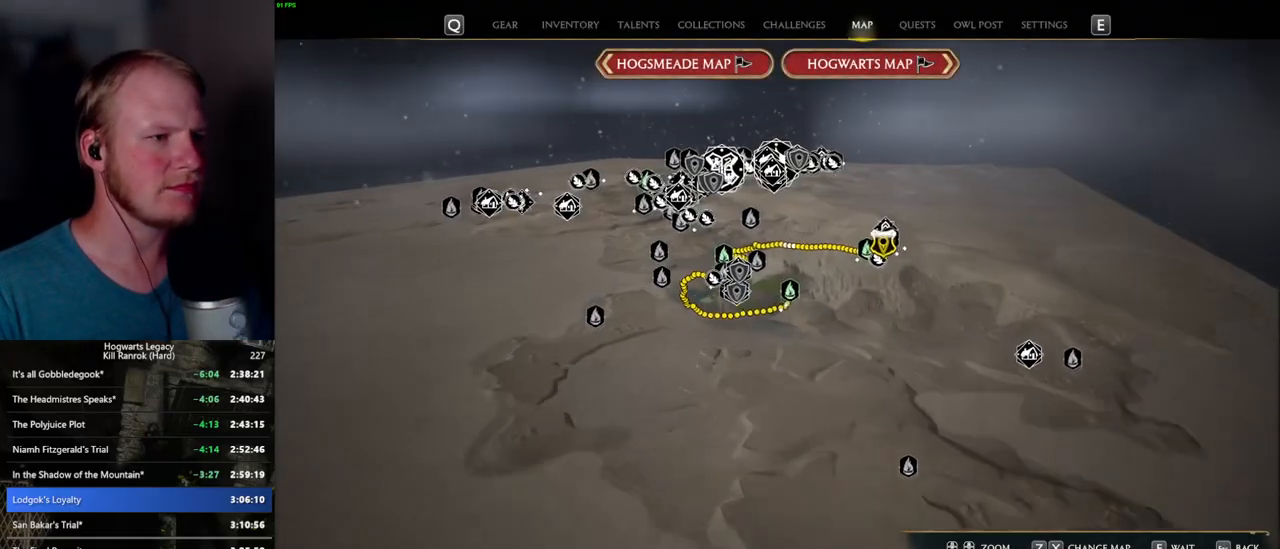
{"keys": [], "mouse": [], "events": [[300, "d", "down"], [417, "d", "up"], [434, "w", "up"]]}
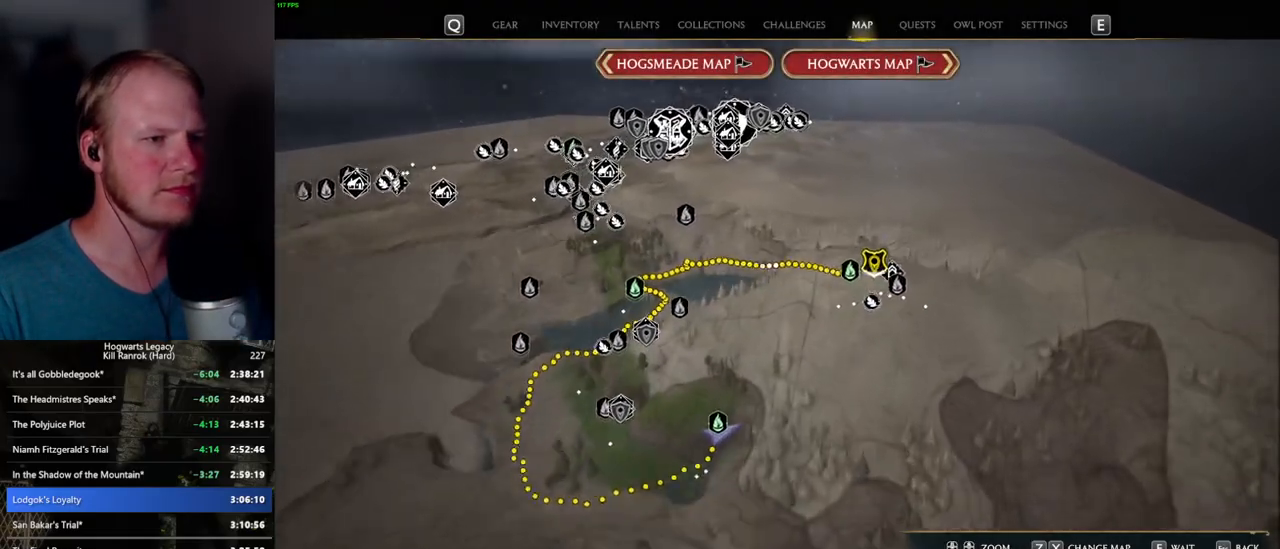
{"keys": [], "mouse": [], "events": []}
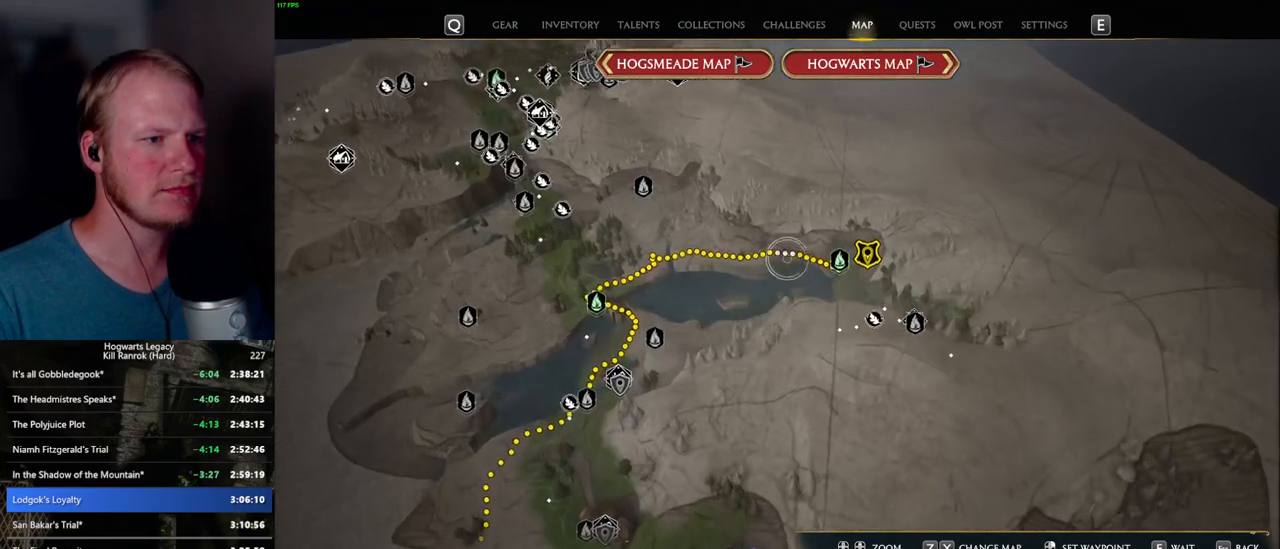
{"keys": [], "mouse": [], "events": [[367, "mouse_left", "down"], [484, "mouse_left", "up"]]}